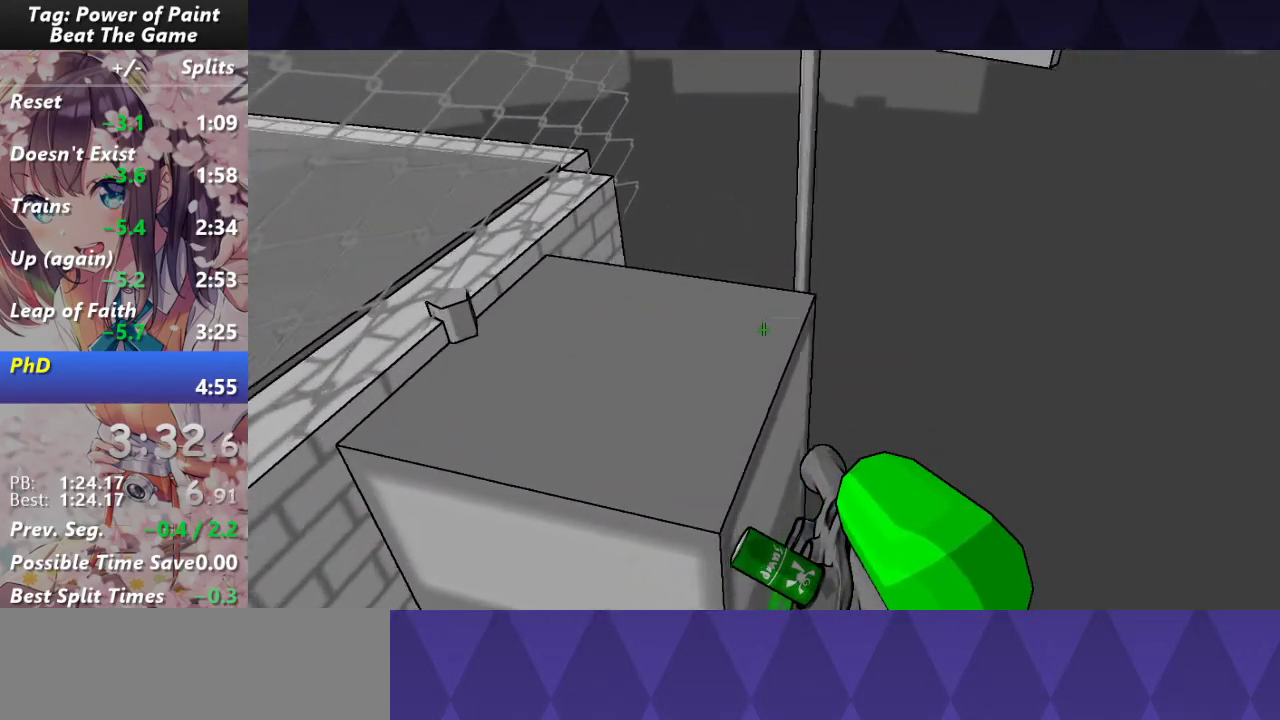
Gameplay with keyboard and mouse; each line is a JSON object with the keys and mouse buttons held at the frame after it. "events" lists presses ("down") and releases ("up") of "a", "d", "s", "w", "mouse_left" and "mouse_right" between this image and that frame as [ms after this image, input, new state], when the widget could be followed in between. "mouse_left", "mouse_right" = the "left", "right" buttons of the "mouse" list. No other keys are recorded. Not read: mouse_move.
{"keys": ["w"], "mouse": [], "events": [[117, "d", "down"], [150, "d", "up"]]}
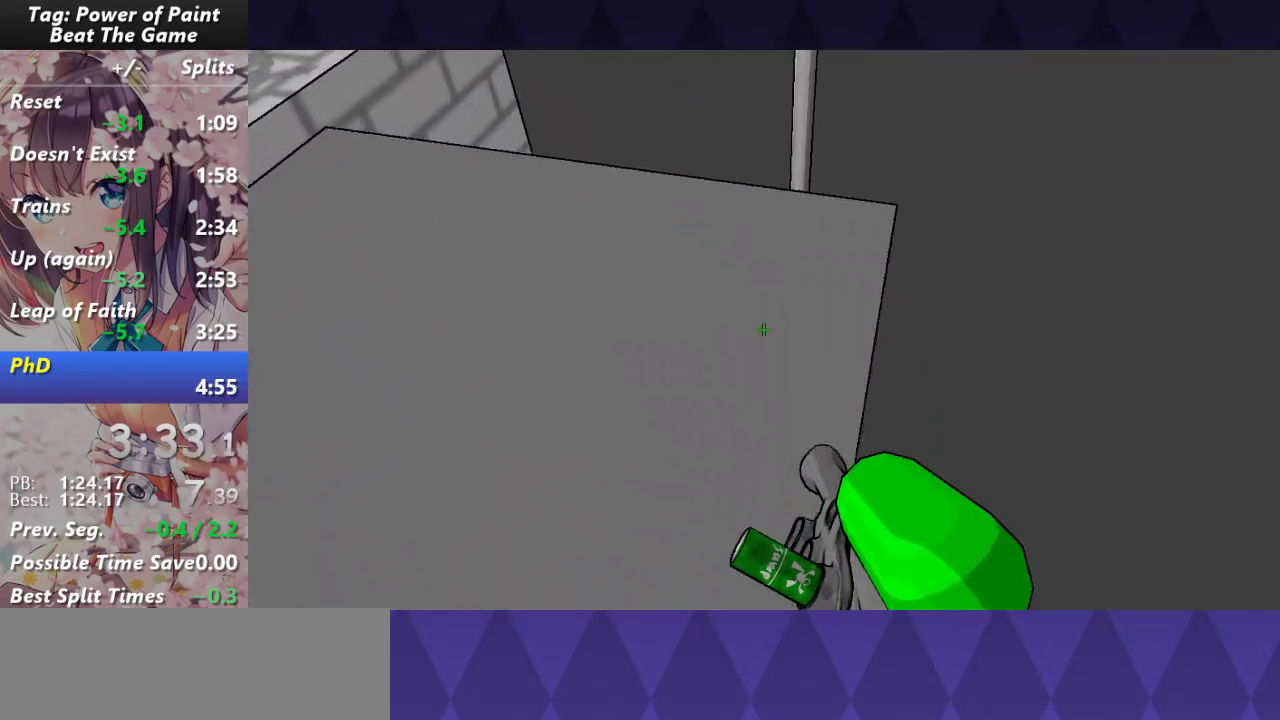
{"keys": ["w"], "mouse": ["left"], "events": [[167, "mouse_left", "down"]]}
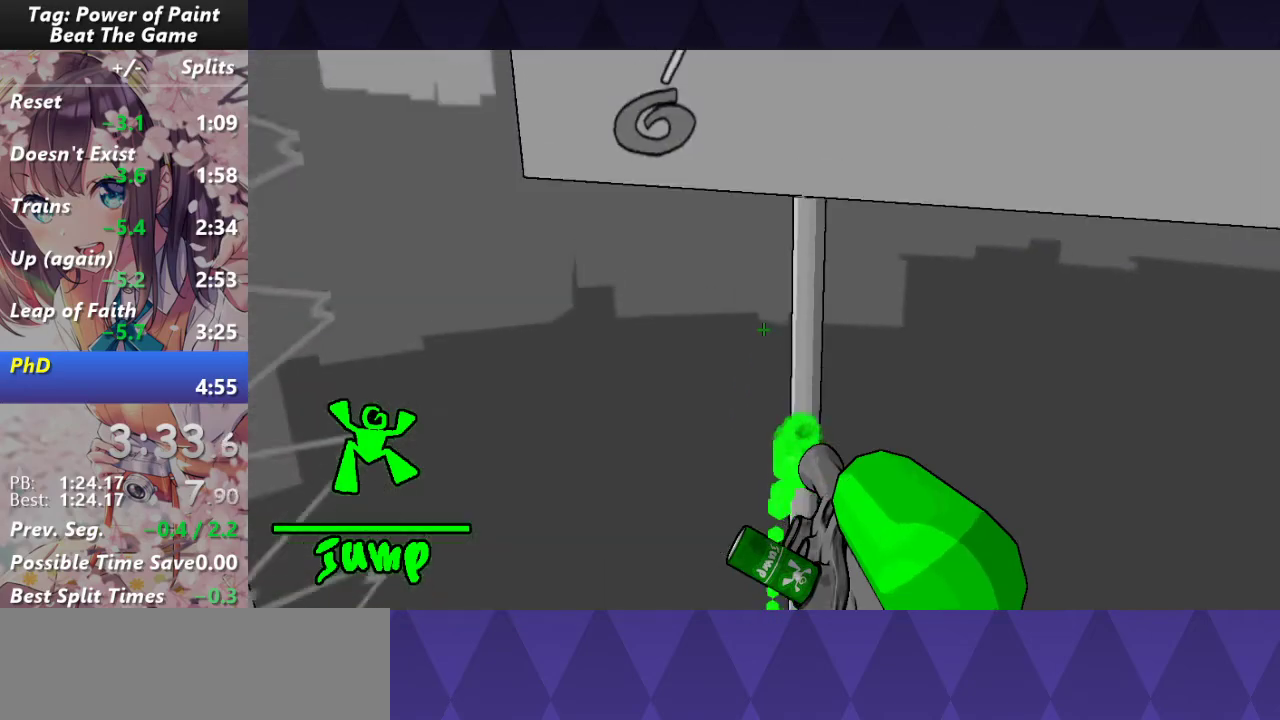
{"keys": ["w"], "mouse": ["left"], "events": []}
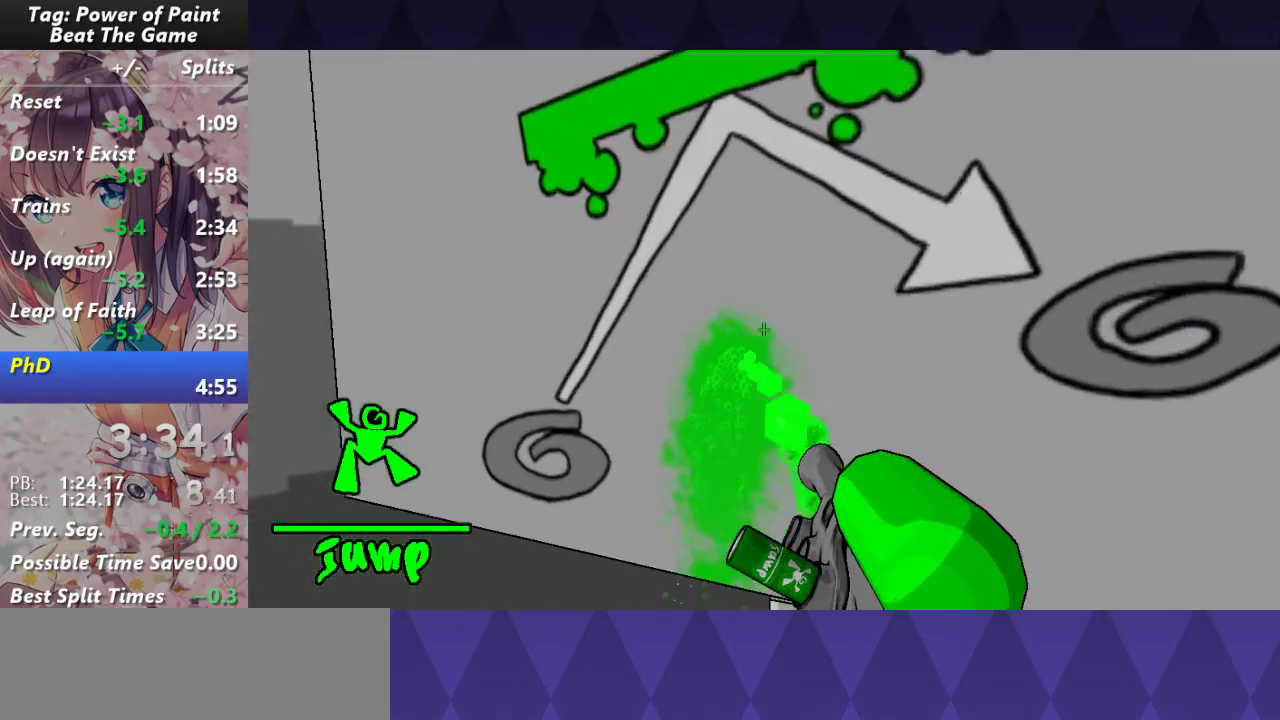
{"keys": ["w"], "mouse": ["left"], "events": []}
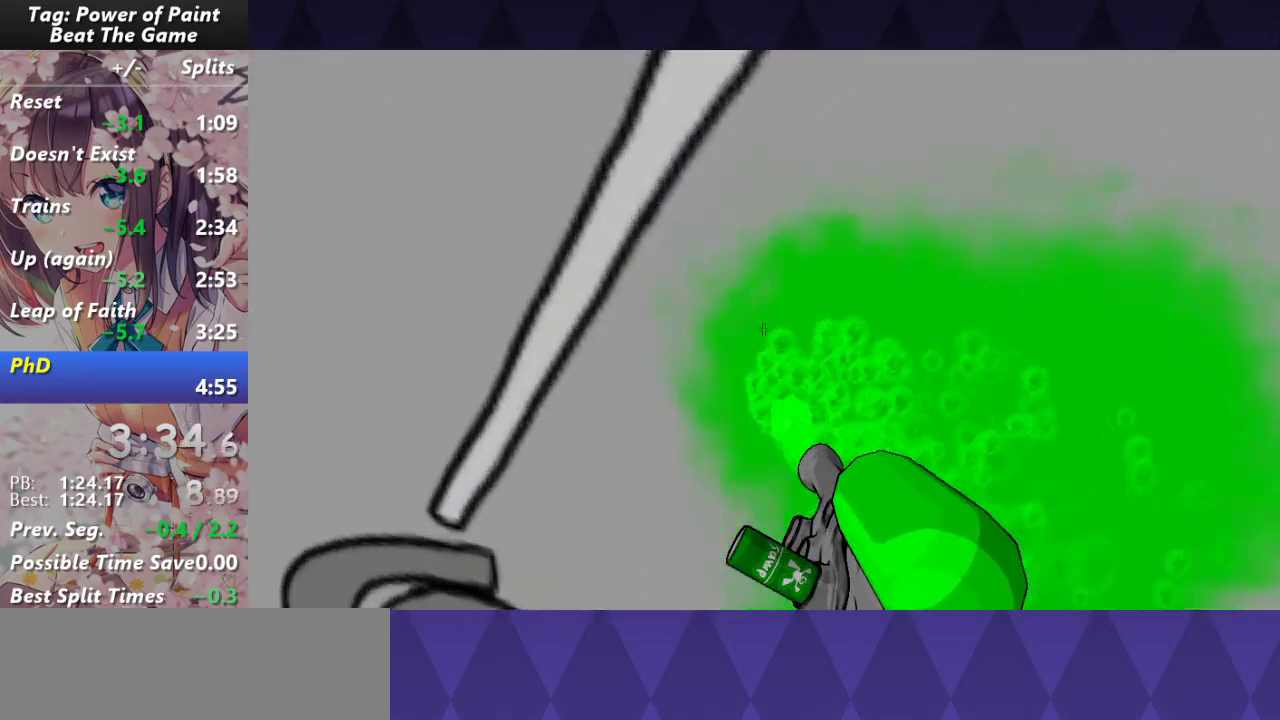
{"keys": ["a", "w"], "mouse": [], "events": [[267, "mouse_left", "up"], [450, "a", "down"]]}
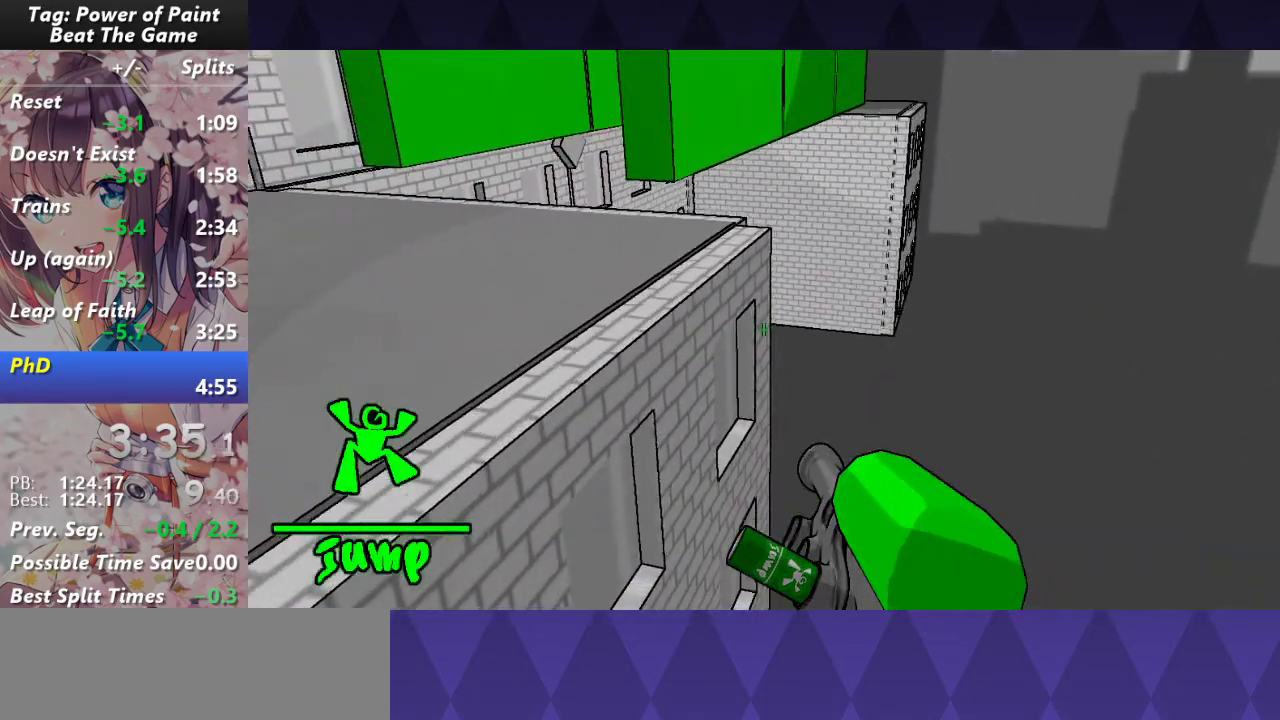
{"keys": ["a", "w"], "mouse": [], "events": []}
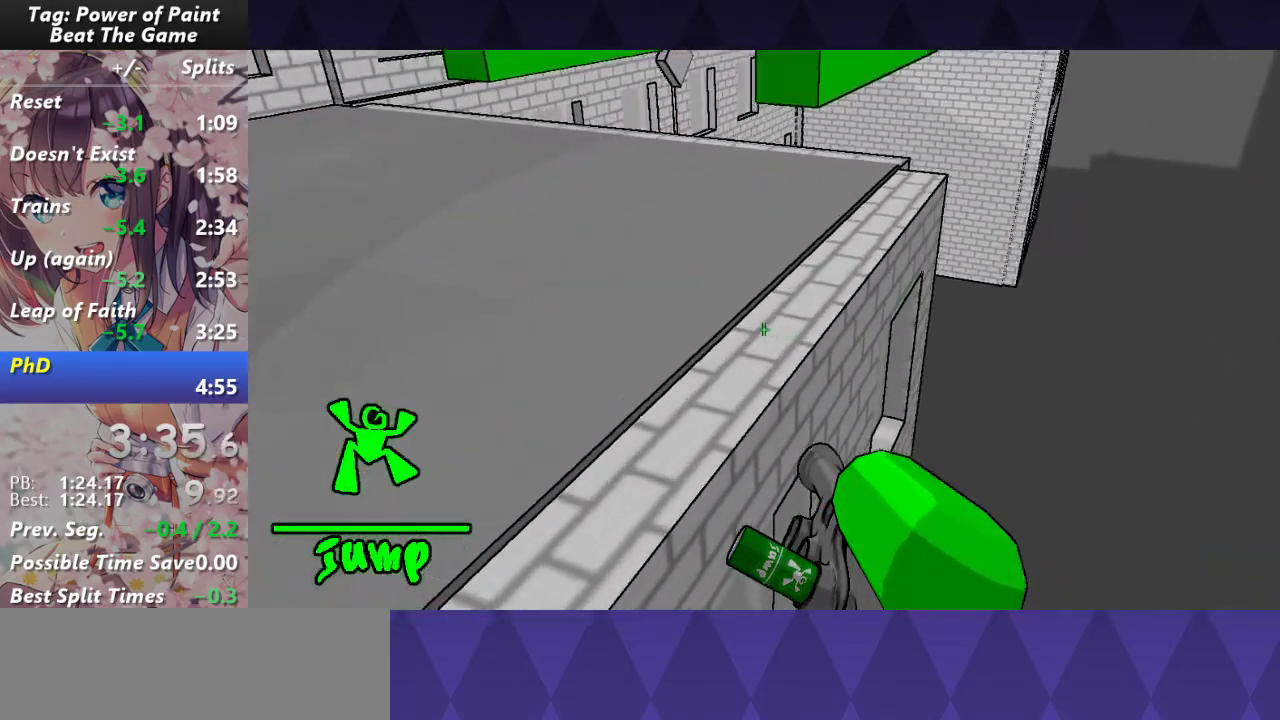
{"keys": ["w"], "mouse": [], "events": [[200, "a", "up"]]}
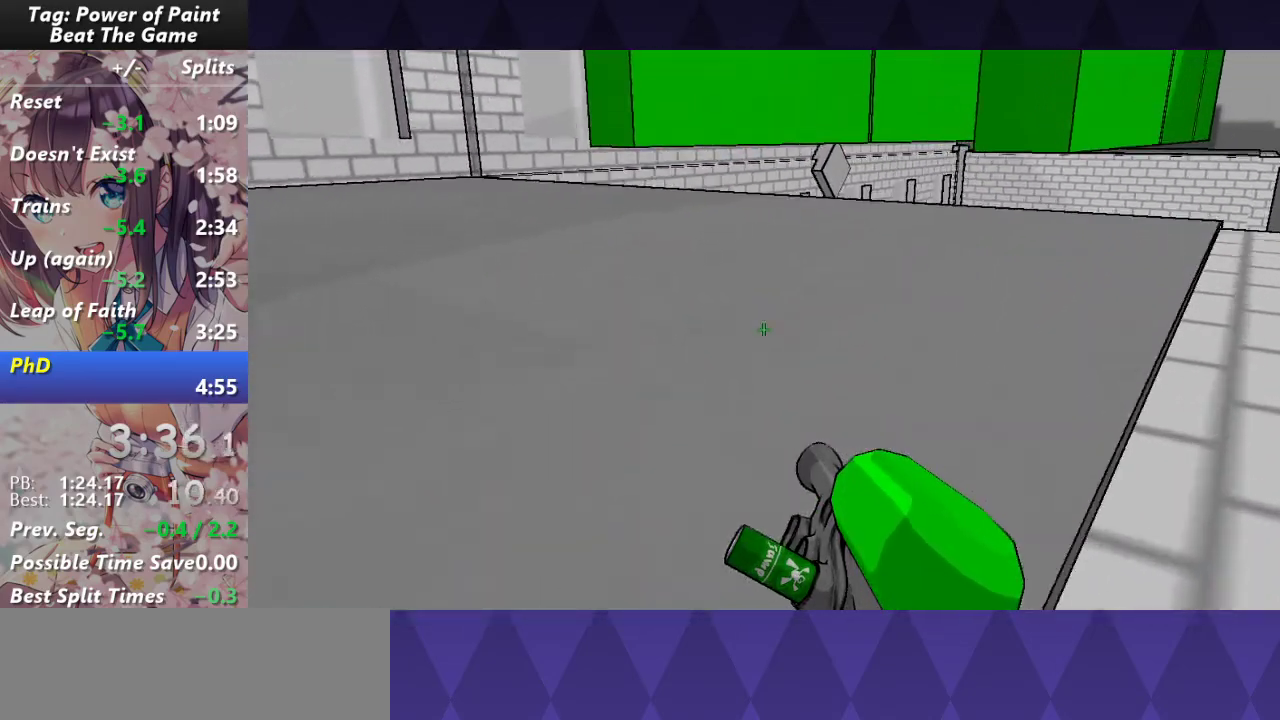
{"keys": ["w"], "mouse": [], "events": []}
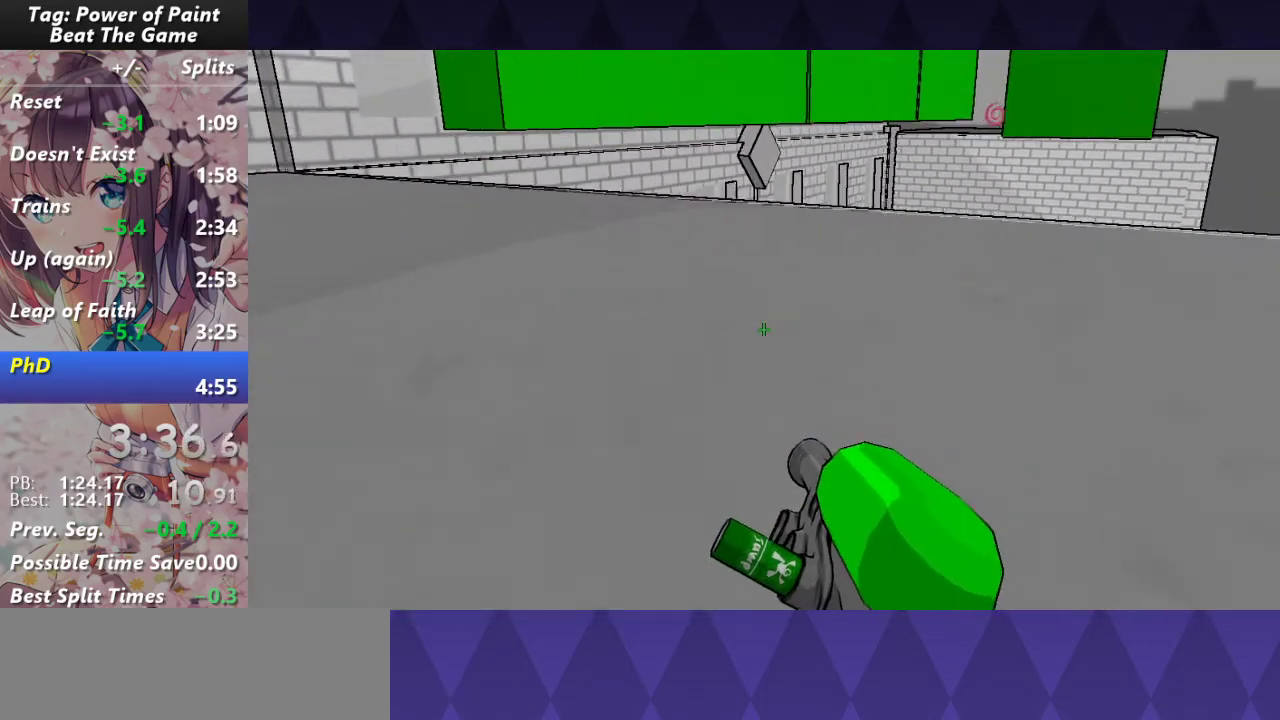
{"keys": ["w"], "mouse": [], "events": []}
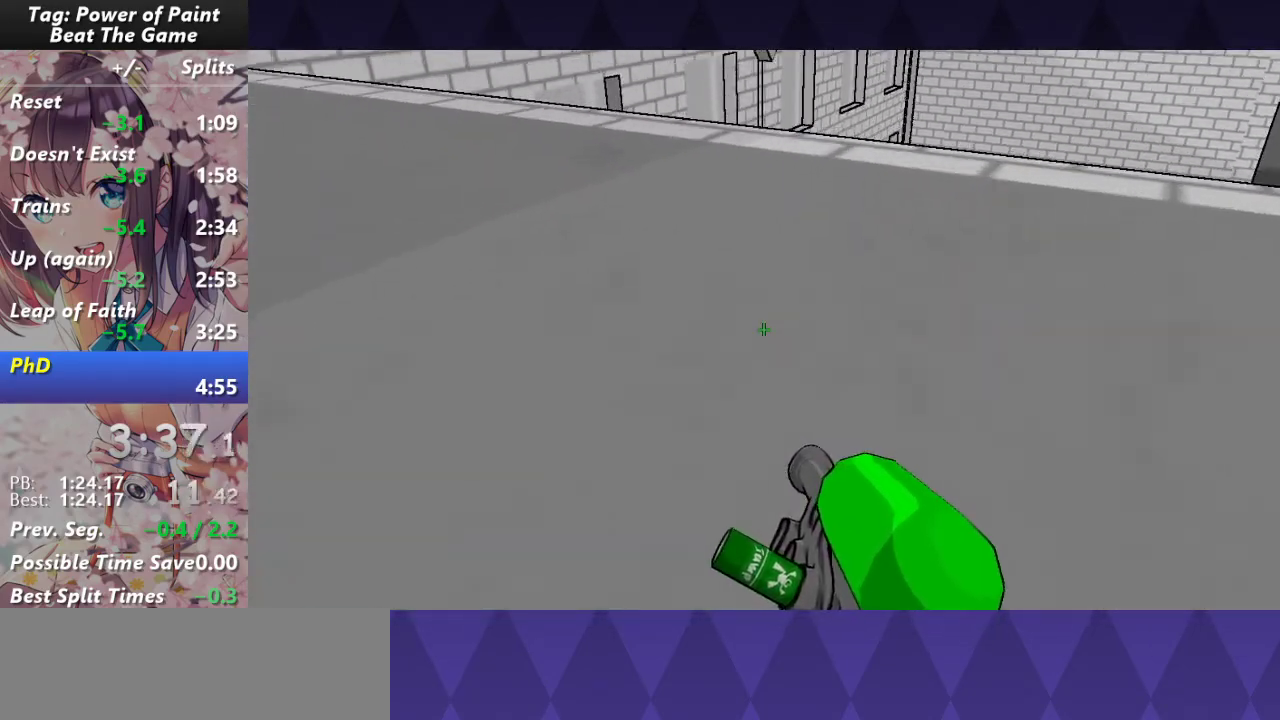
{"keys": ["w"], "mouse": [], "events": [[283, "mouse_left", "down"], [433, "mouse_left", "up"]]}
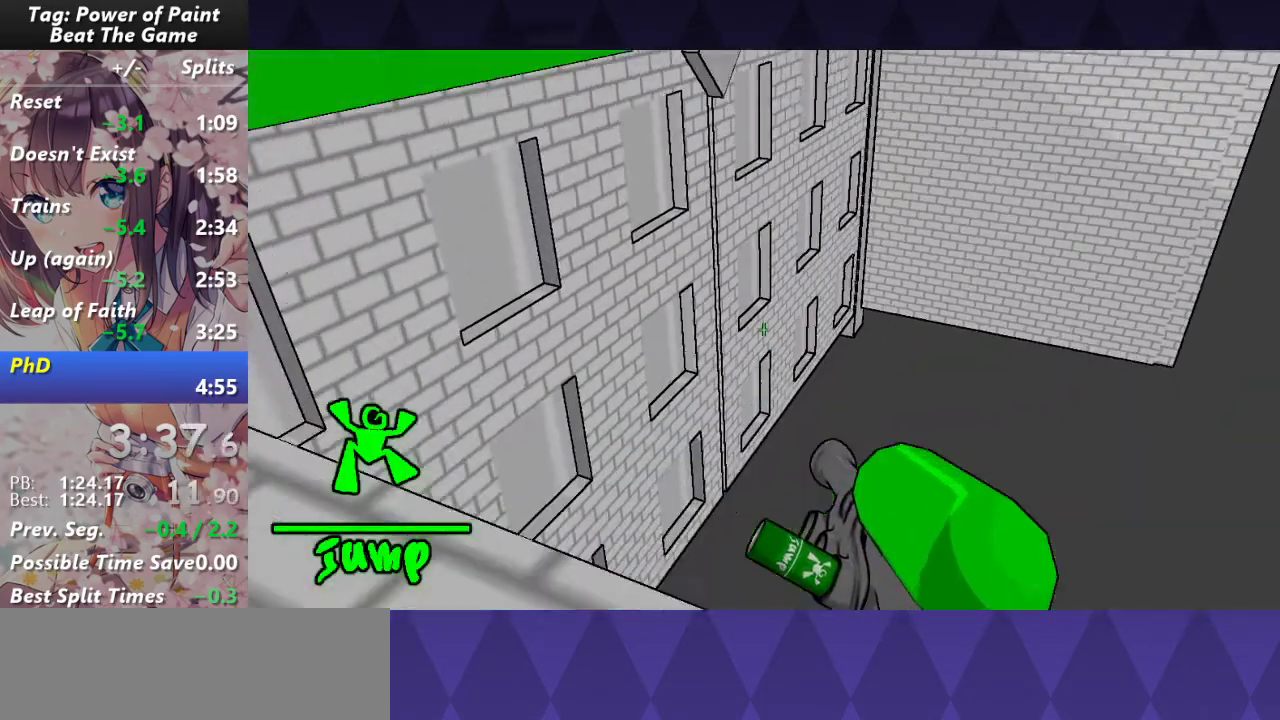
{"keys": ["w"], "mouse": [], "events": []}
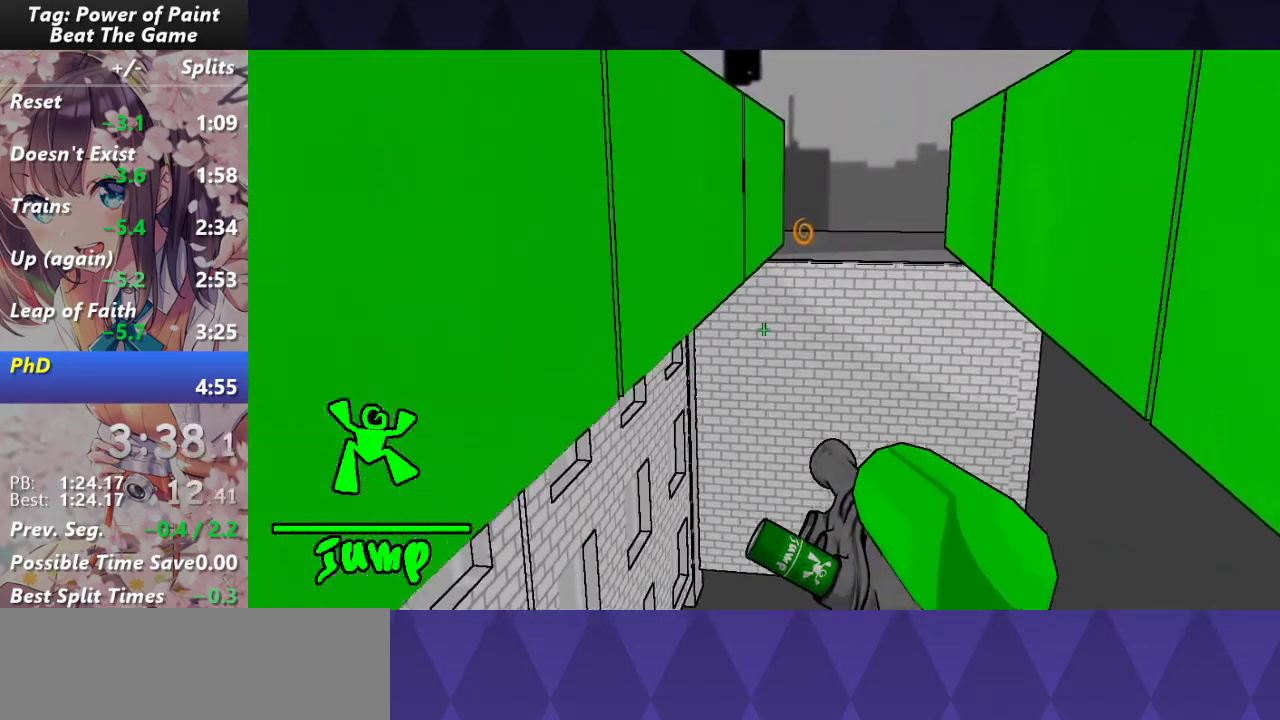
{"keys": ["a", "w"], "mouse": [], "events": [[333, "a", "down"]]}
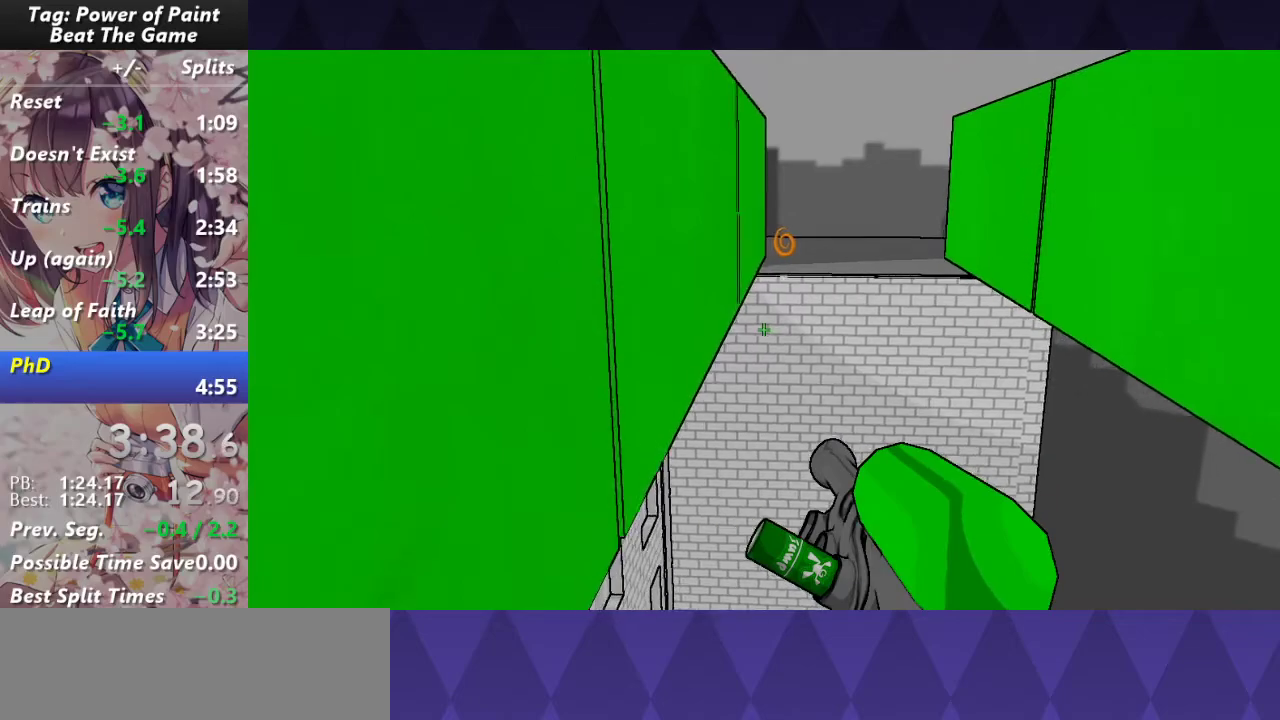
{"keys": ["a", "w"], "mouse": [], "events": []}
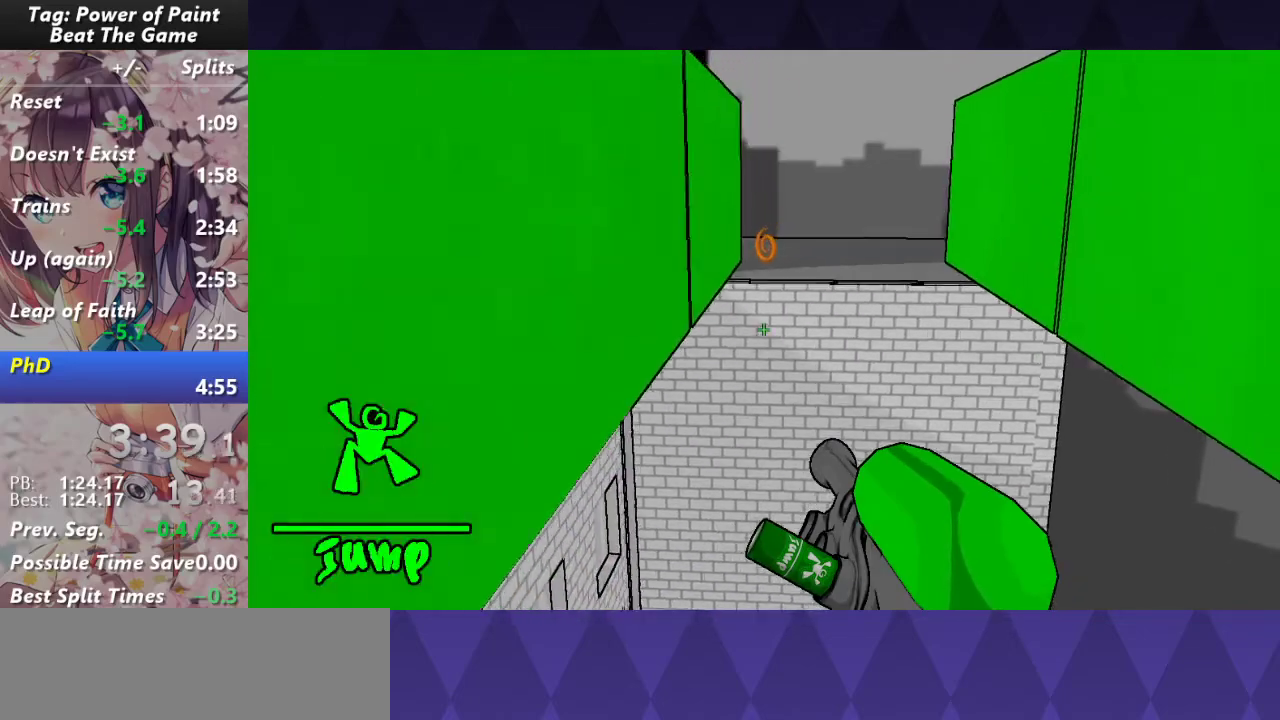
{"keys": ["a", "w"], "mouse": [], "events": []}
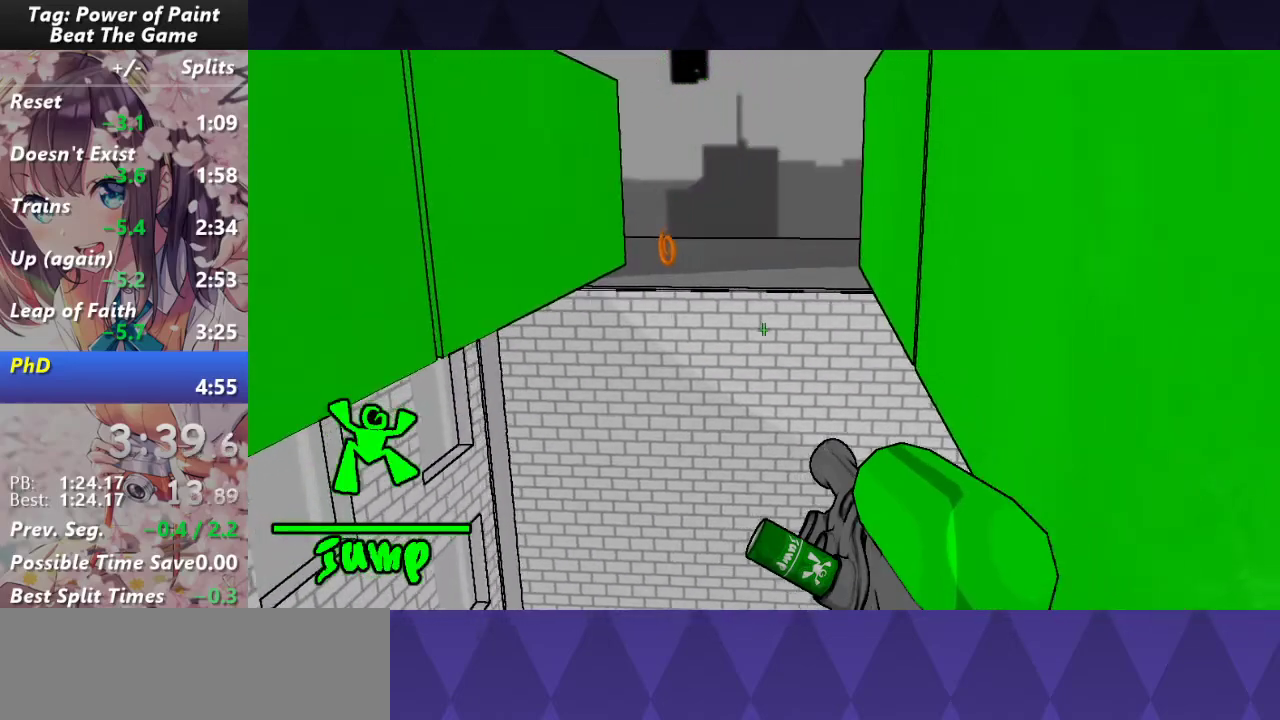
{"keys": ["d", "w"], "mouse": [], "events": [[50, "a", "up"], [50, "d", "down"]]}
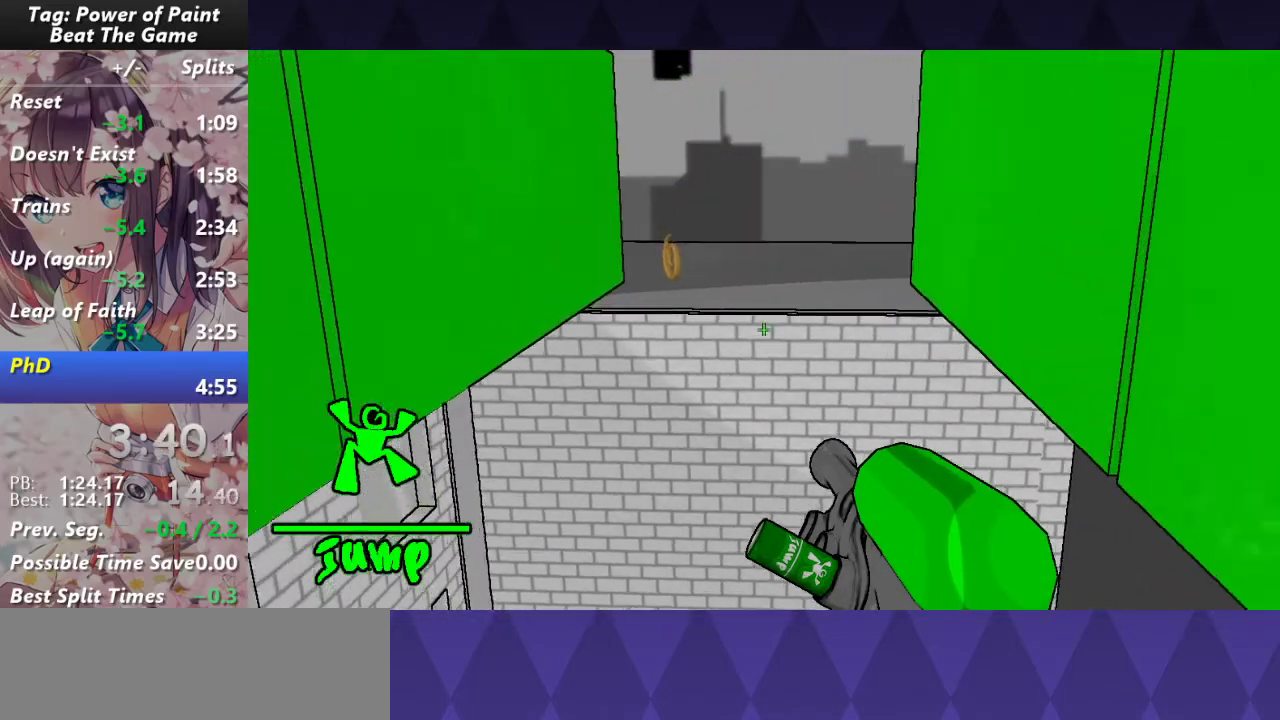
{"keys": ["a", "w"], "mouse": [], "events": [[433, "a", "down"], [433, "d", "up"]]}
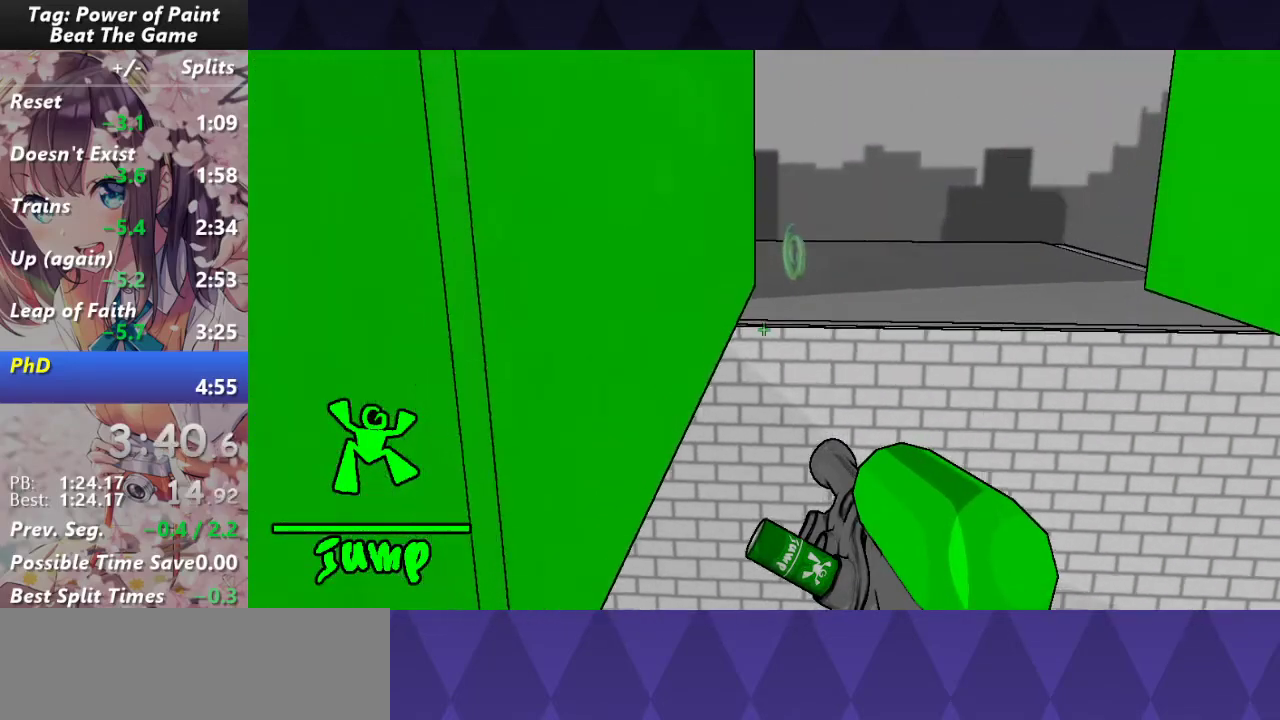
{"keys": ["a", "w"], "mouse": [], "events": []}
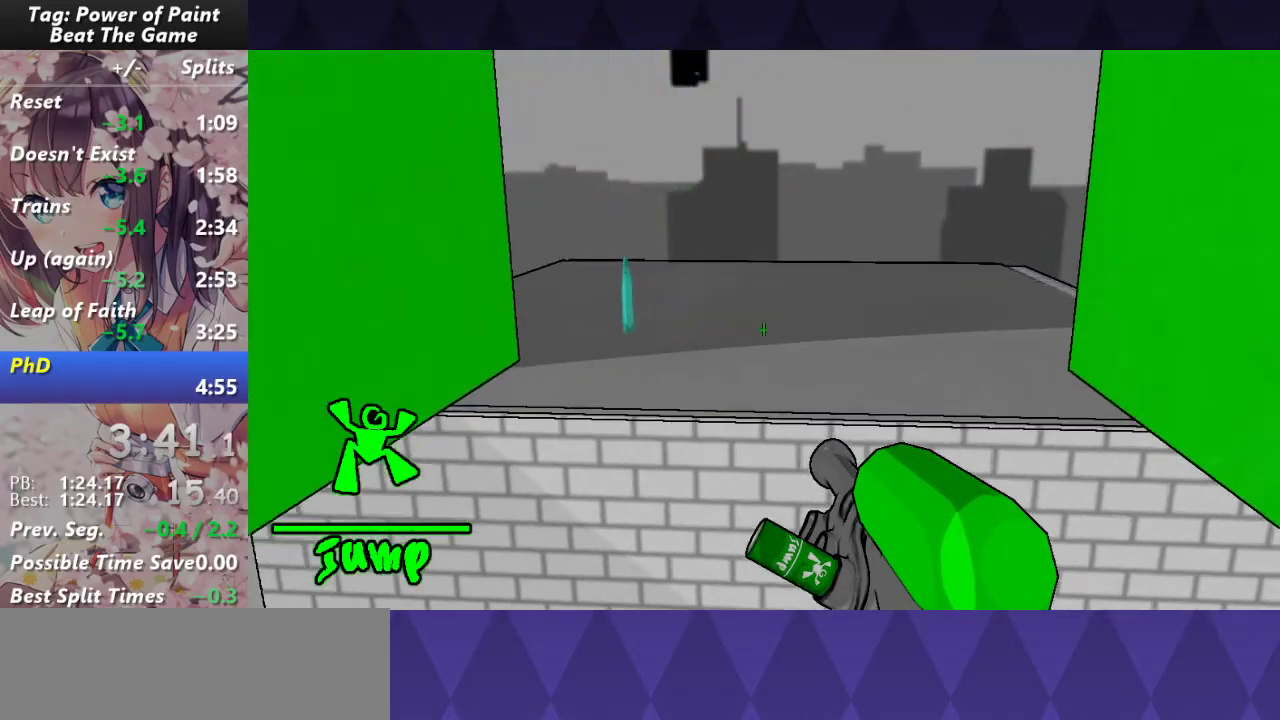
{"keys": ["a", "w"], "mouse": [], "events": []}
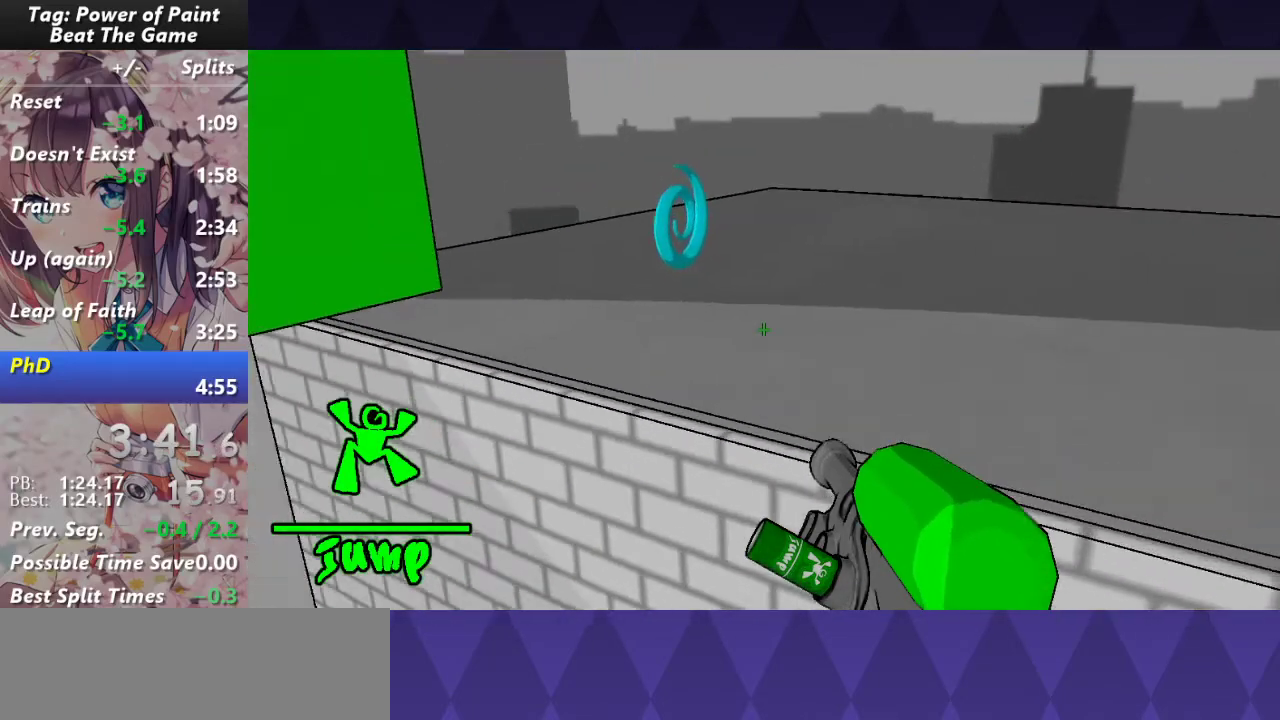
{"keys": ["a", "w"], "mouse": [], "events": []}
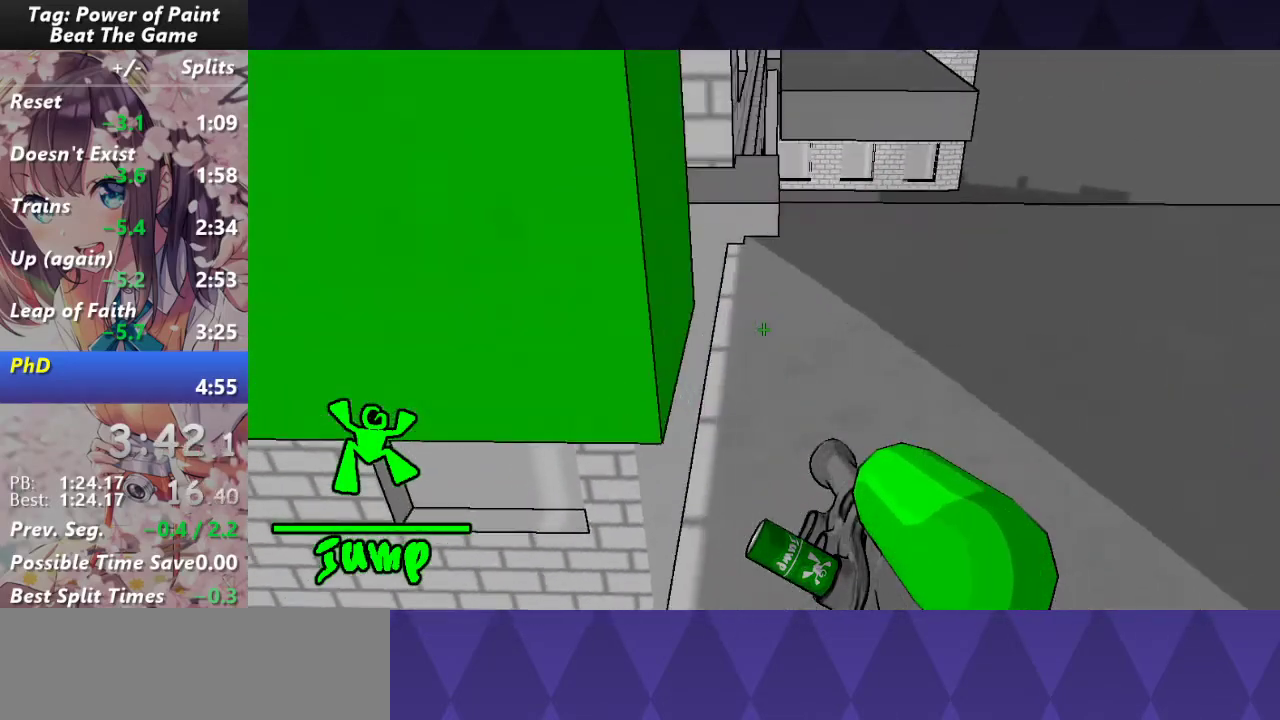
{"keys": ["w"], "mouse": [], "events": [[317, "a", "up"]]}
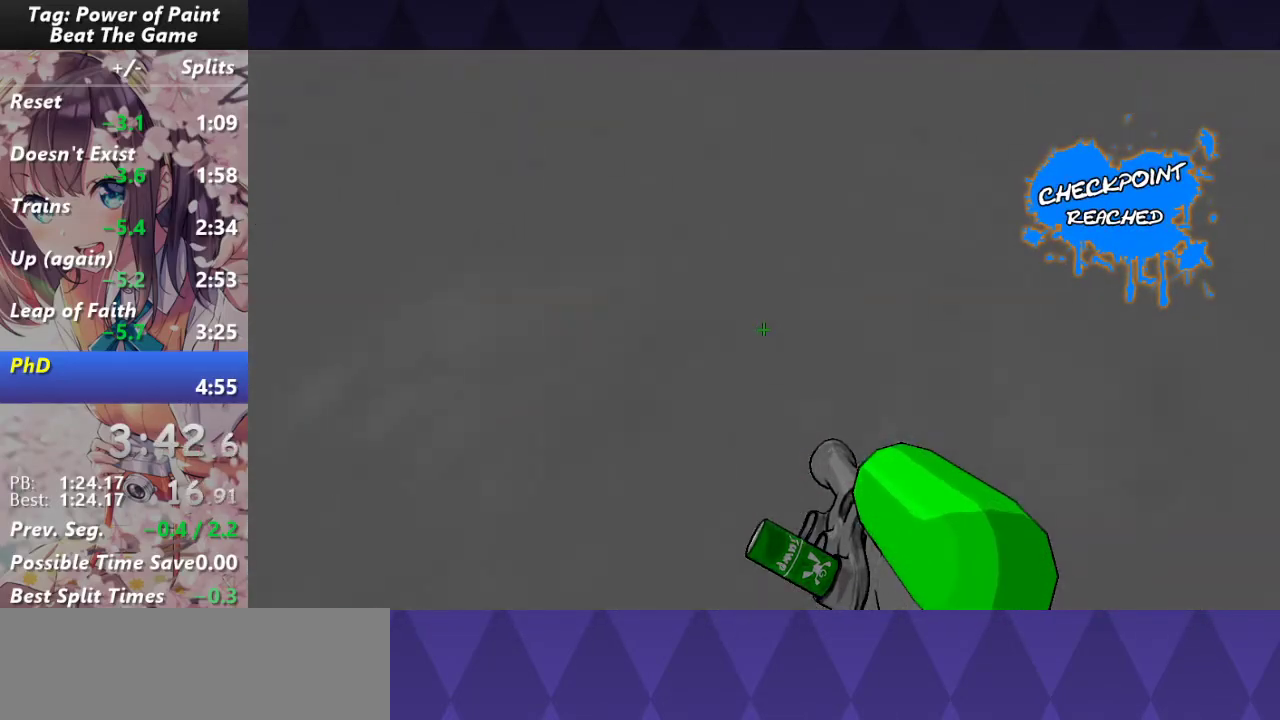
{"keys": ["w"], "mouse": [], "events": [[233, "mouse_left", "down"], [367, "mouse_left", "up"]]}
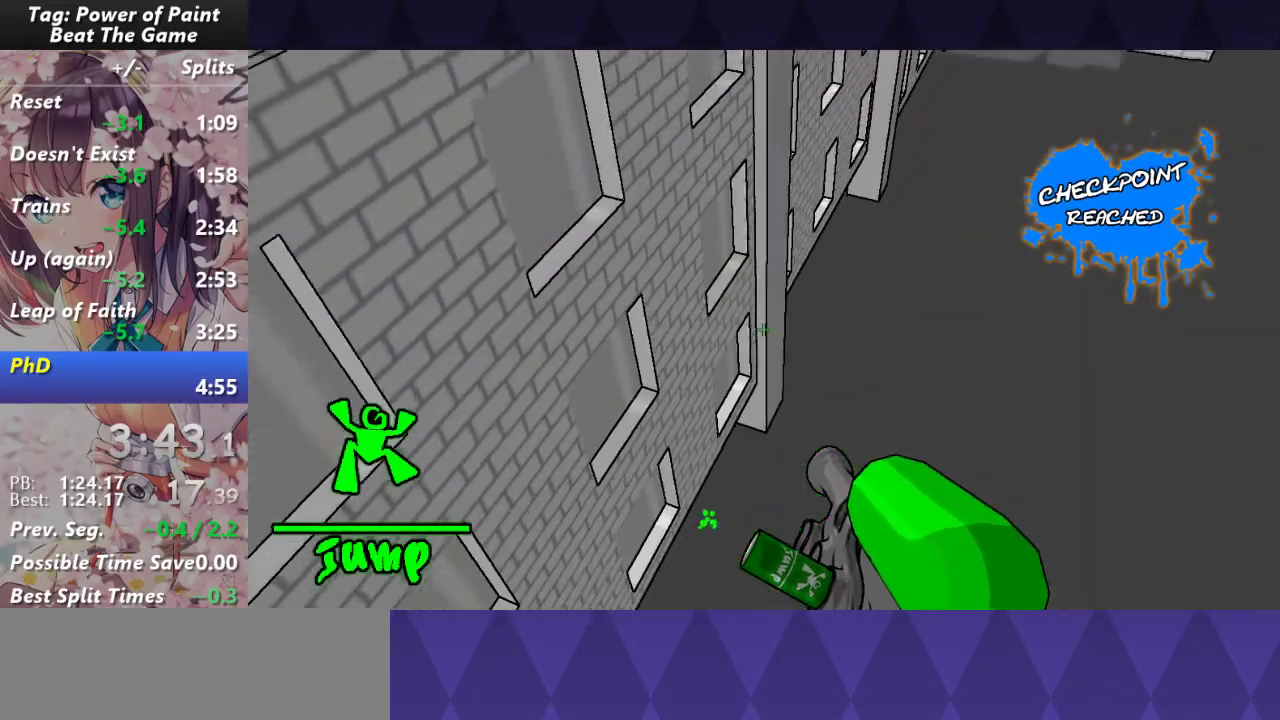
{"keys": ["a", "w"], "mouse": [], "events": [[150, "a", "down"]]}
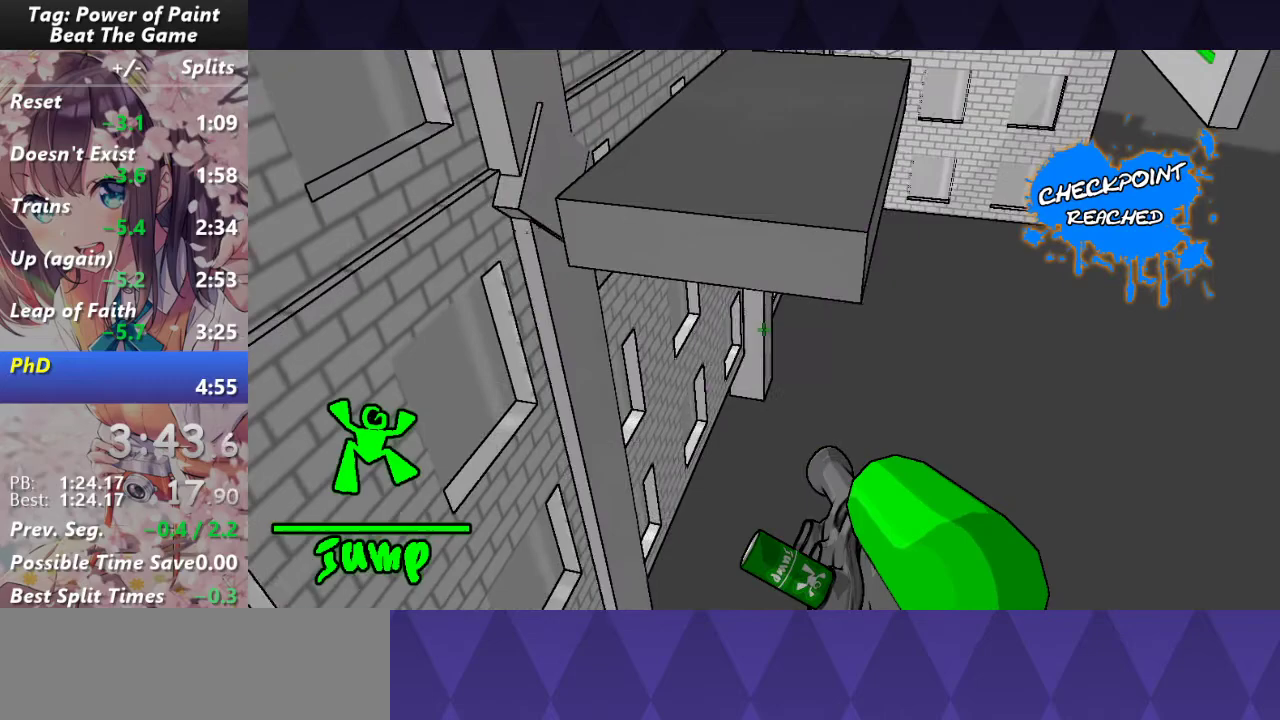
{"keys": ["a", "w"], "mouse": [], "events": [[83, "a", "up"], [500, "a", "down"]]}
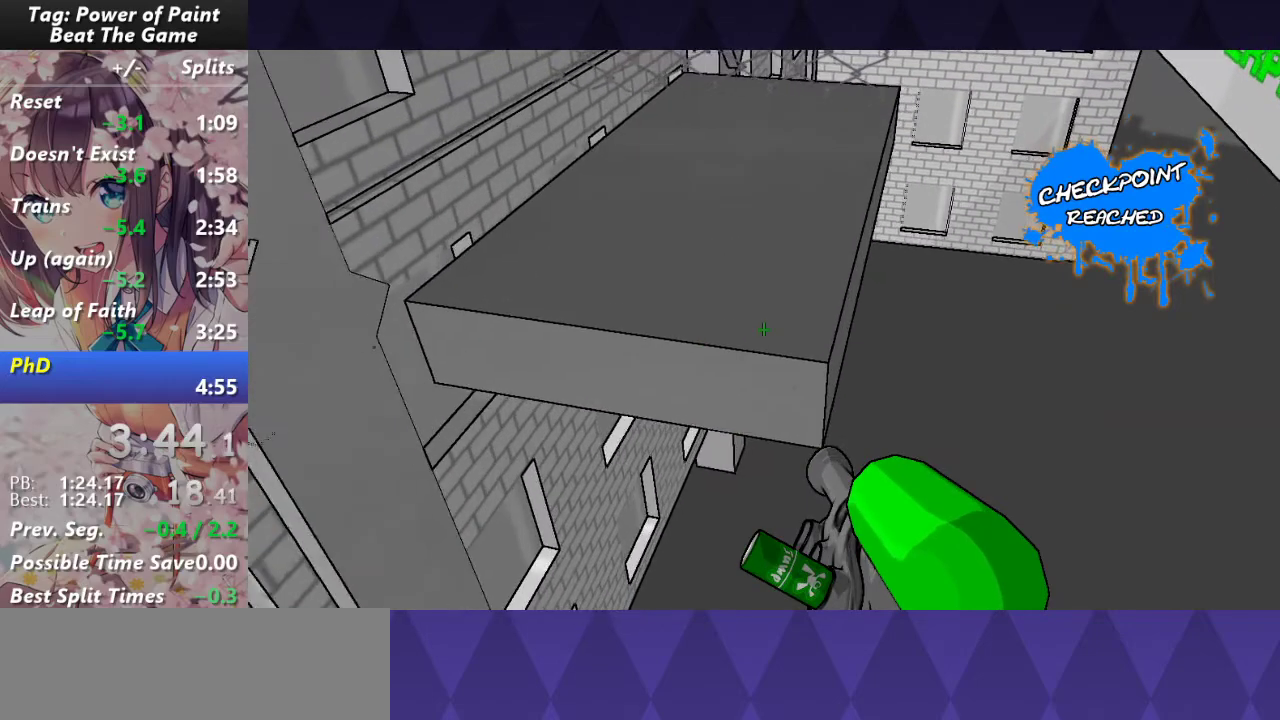
{"keys": ["a", "w"], "mouse": [], "events": [[83, "a", "up"], [283, "a", "down"]]}
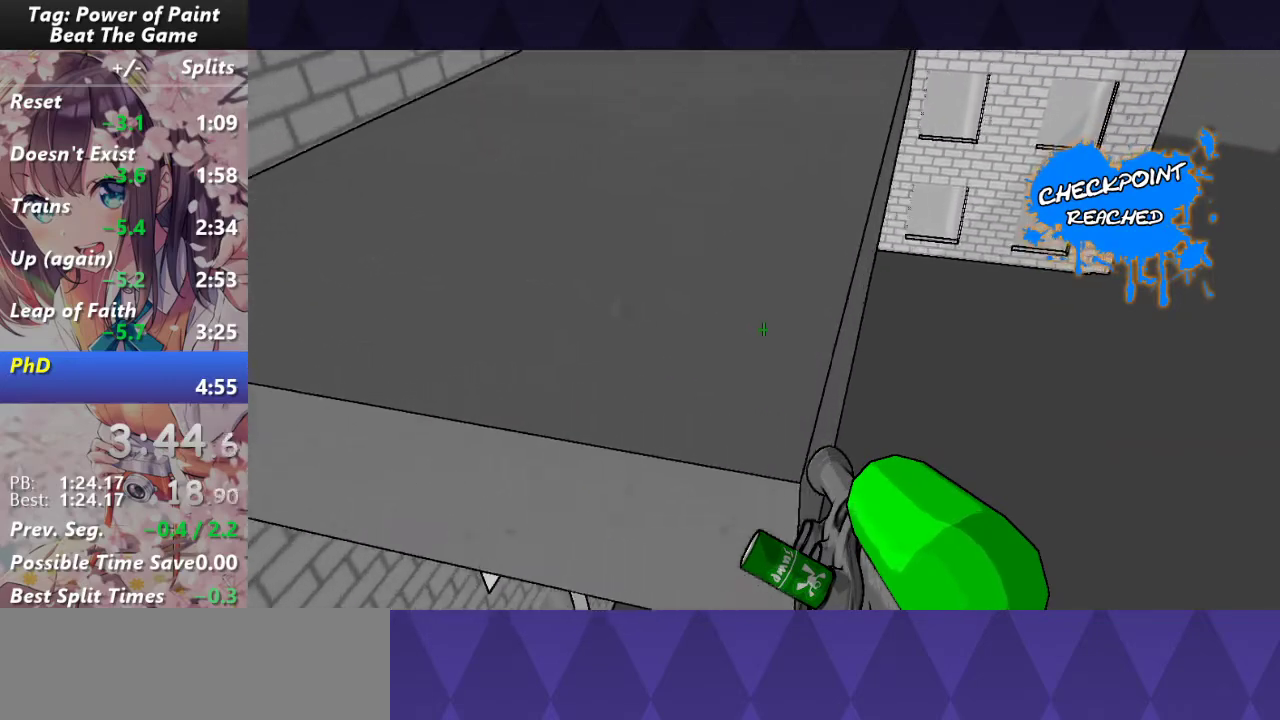
{"keys": [], "mouse": [], "events": [[333, "a", "up"], [383, "w", "up"]]}
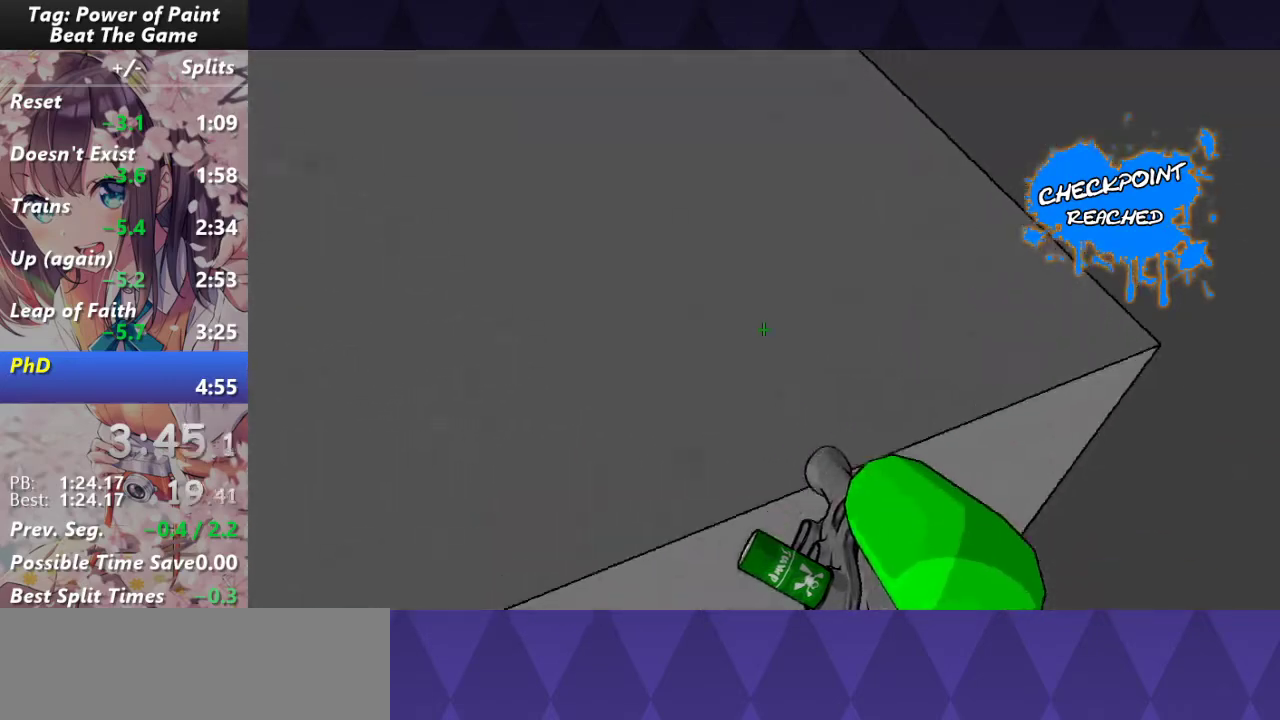
{"keys": ["w"], "mouse": ["left"], "events": [[133, "w", "down"], [167, "mouse_left", "down"]]}
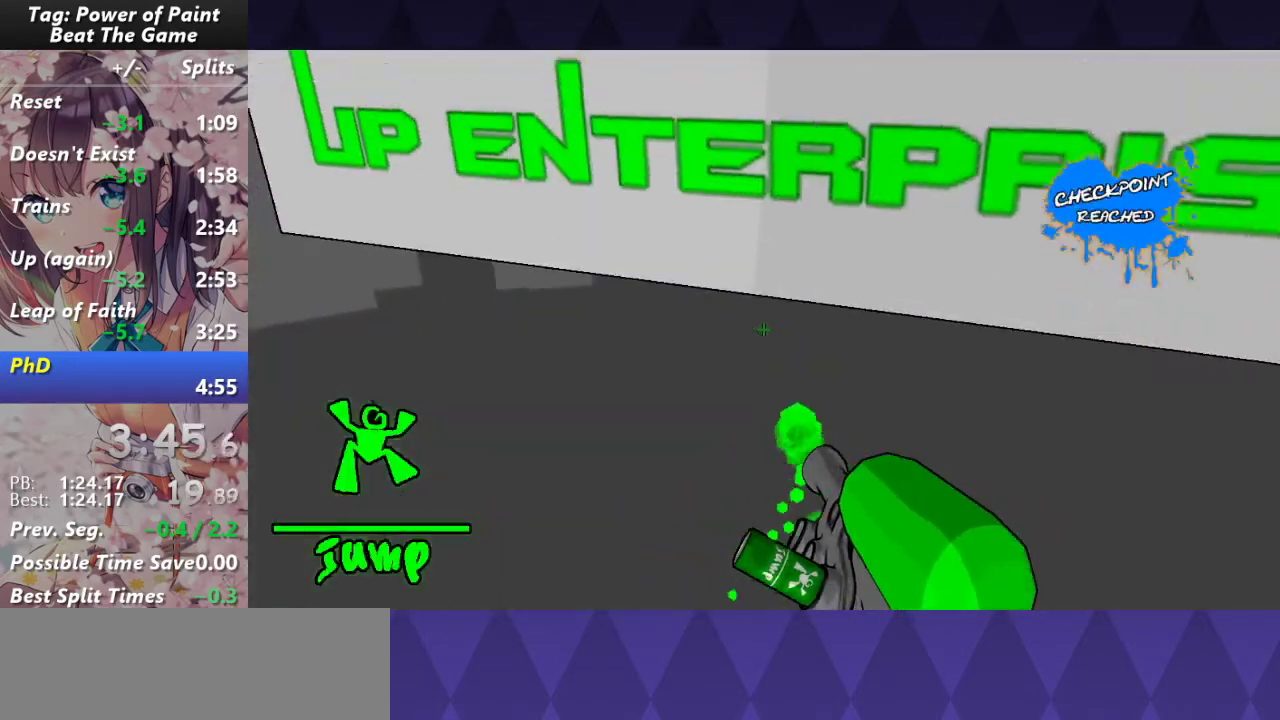
{"keys": ["w"], "mouse": ["left"], "events": [[100, "mouse_left", "up"], [283, "mouse_left", "down"], [383, "a", "down"], [467, "a", "up"]]}
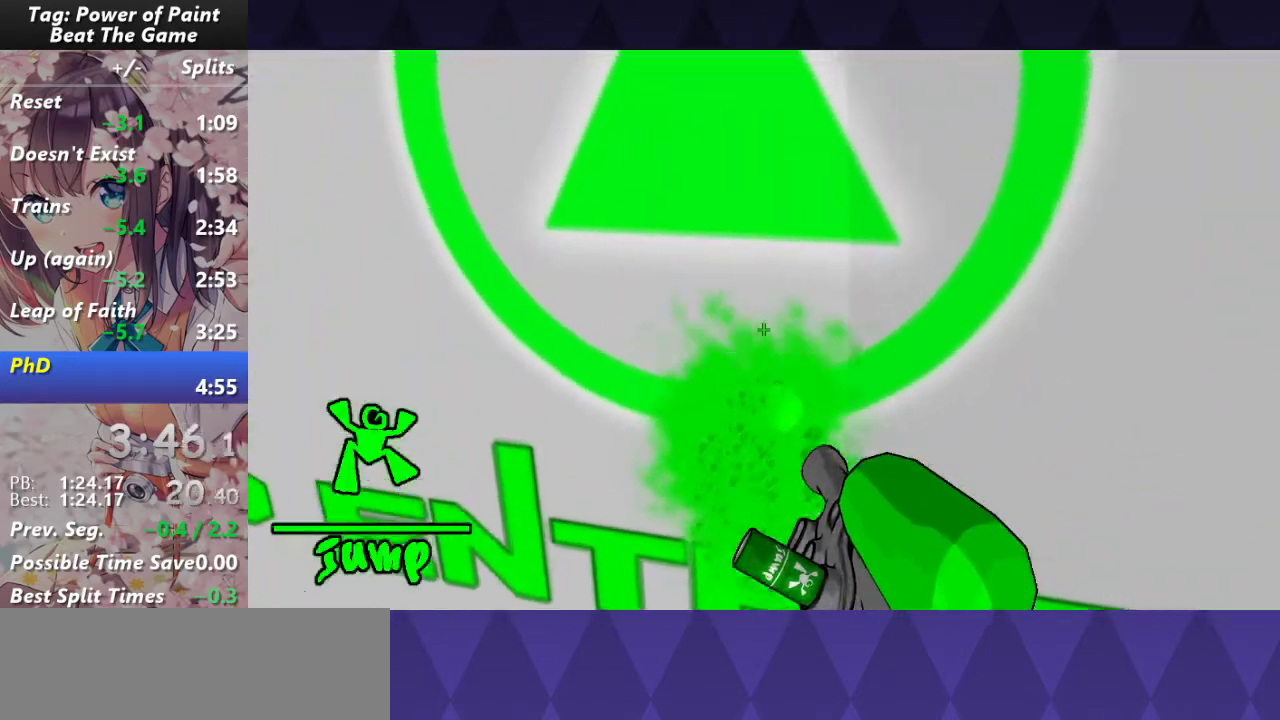
{"keys": ["a", "s"], "mouse": ["left"], "events": [[17, "a", "down"], [300, "w", "up"], [433, "s", "down"]]}
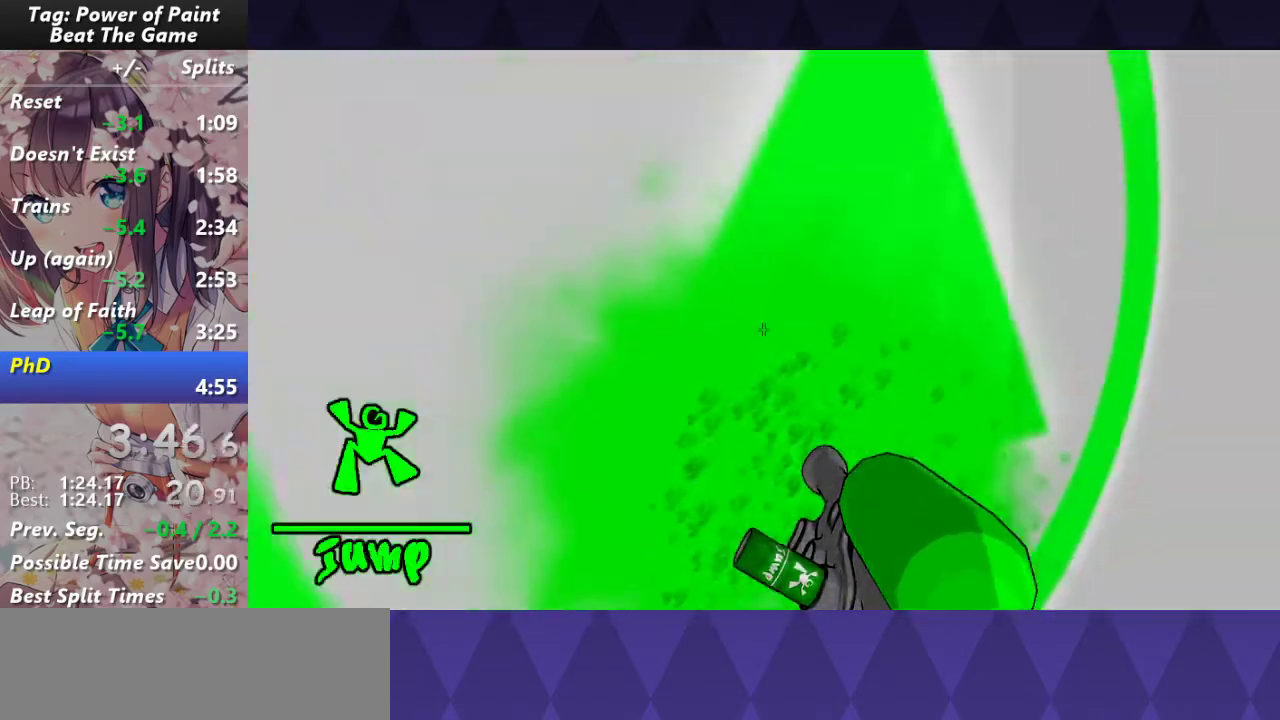
{"keys": ["s"], "mouse": [], "events": [[117, "a", "up"], [117, "mouse_left", "up"]]}
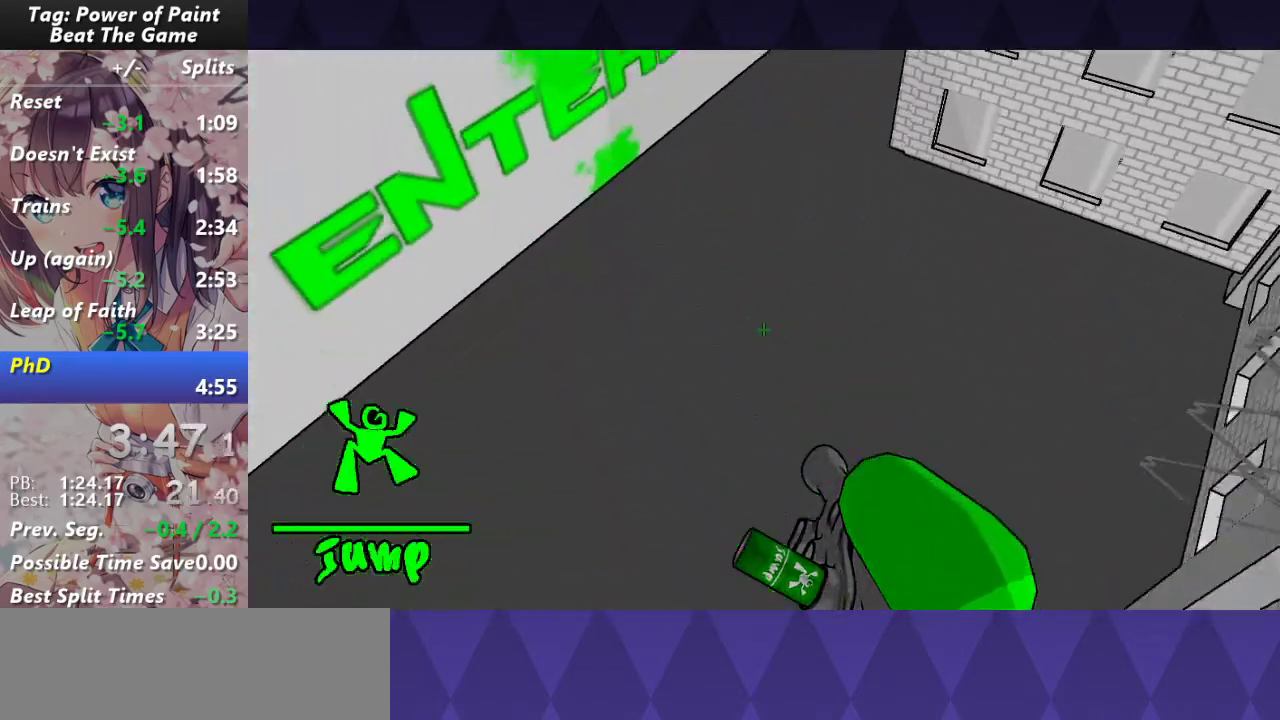
{"keys": ["s"], "mouse": [], "events": []}
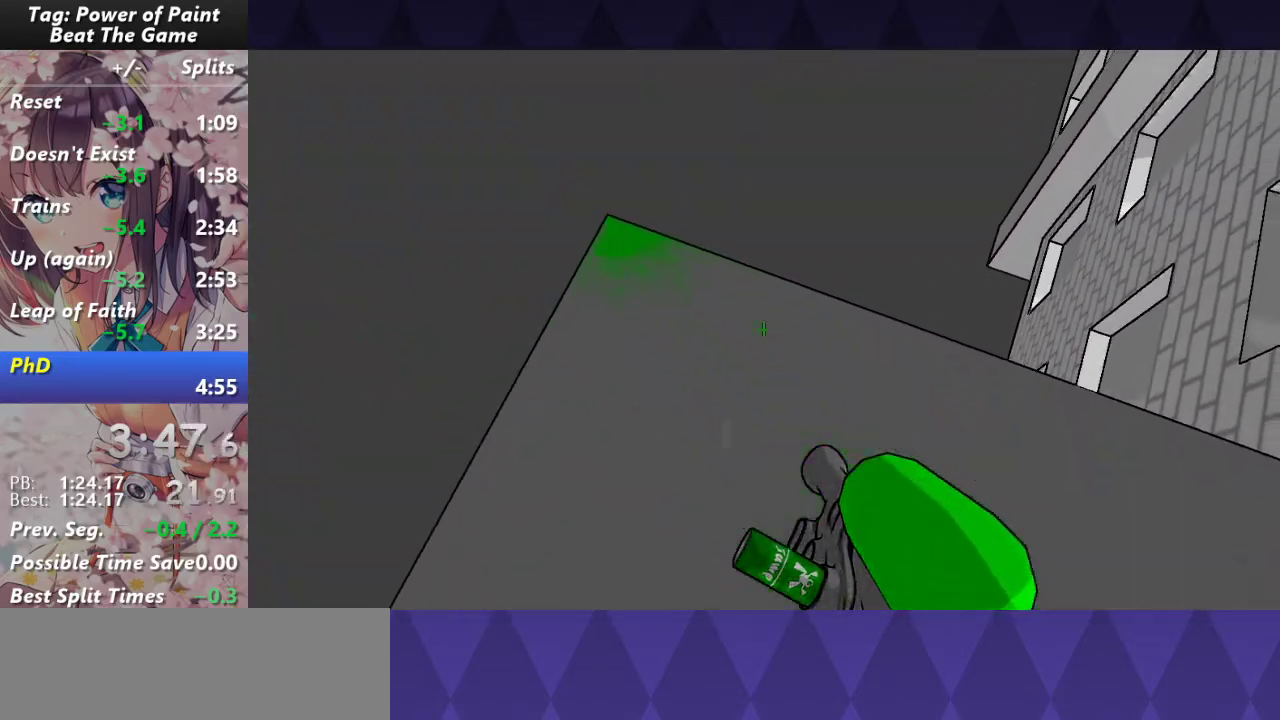
{"keys": ["w"], "mouse": [], "events": [[100, "a", "down"], [200, "s", "up"], [300, "a", "up"], [350, "w", "down"]]}